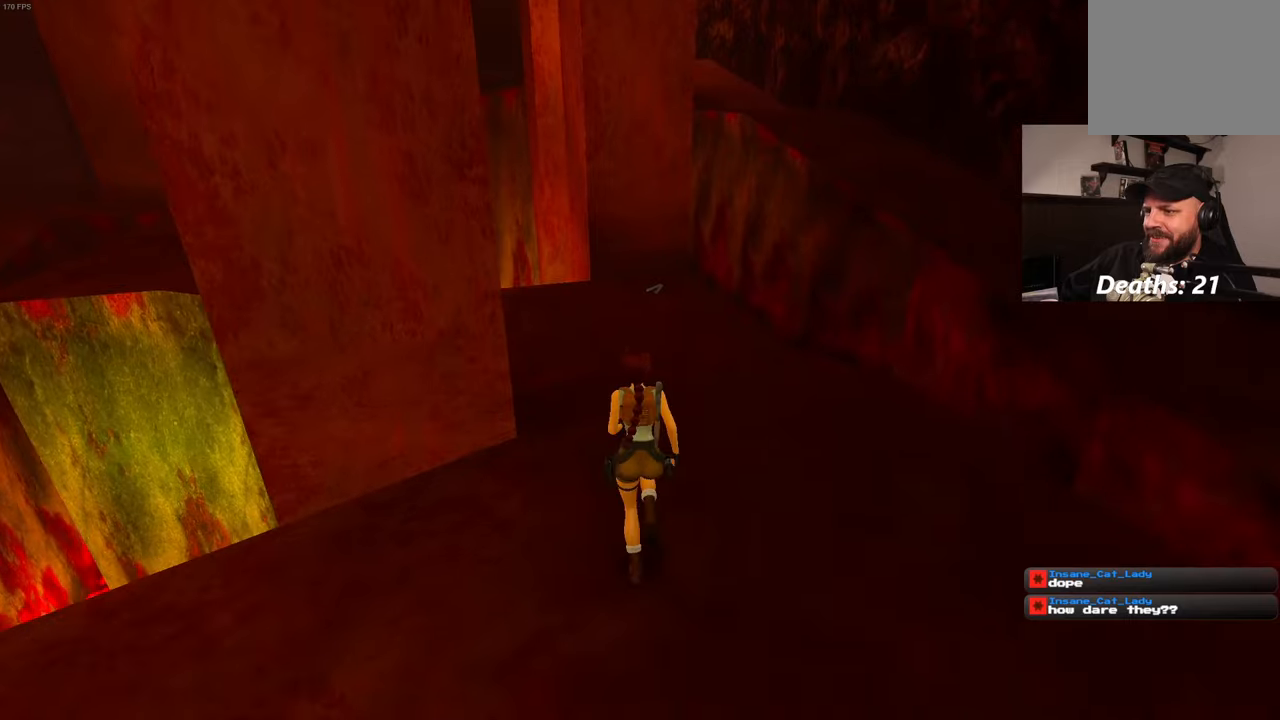
Gameplay with a controller (PlayStation layout); each line is a JSON object with the inputs held at the frame after it (dt_ms = milliseconds from this image to that frame). "events" lists button and stick changes between this image and that frame as [ms after this image, input, new state], when the widget could be followed in between. Not read: L3 R3.
{"dt_ms": 500, "buttons": ["SQUARE"], "left_stick": "up", "right_stick": "center", "events": [[217, "SQUARE", "down"]]}
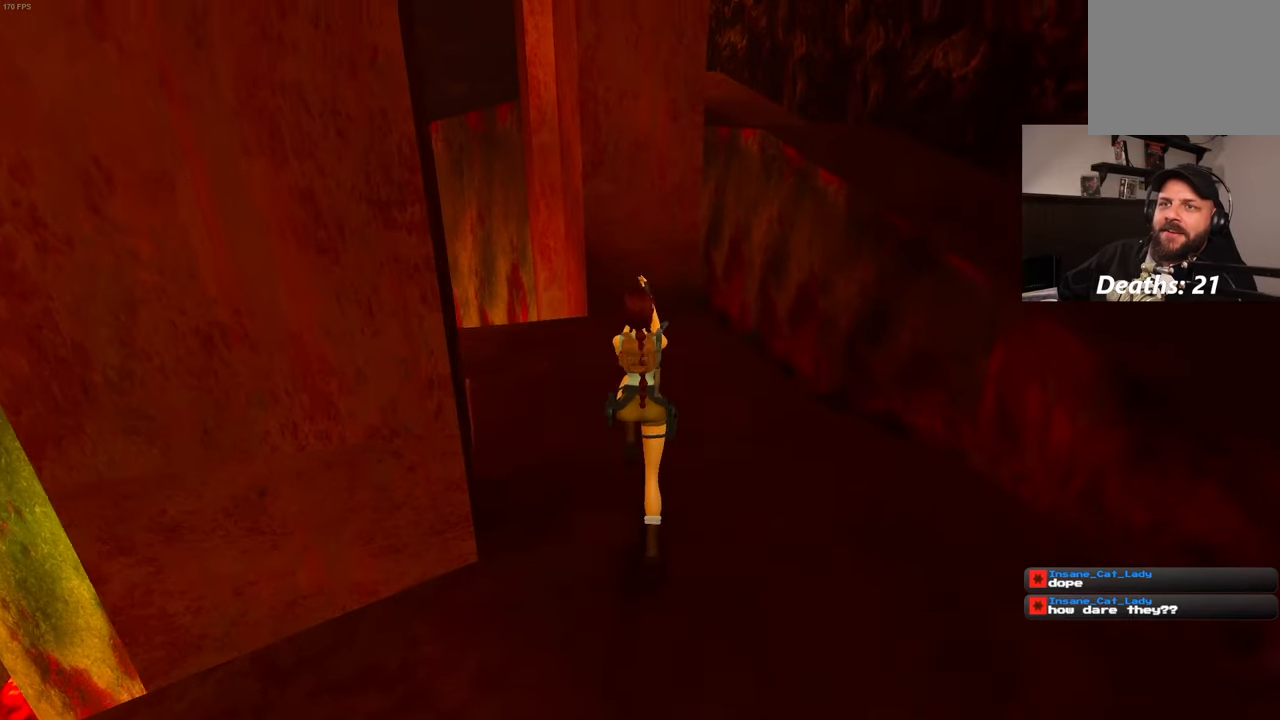
{"dt_ms": 500, "buttons": ["SQUARE"], "left_stick": "up", "right_stick": "center", "events": []}
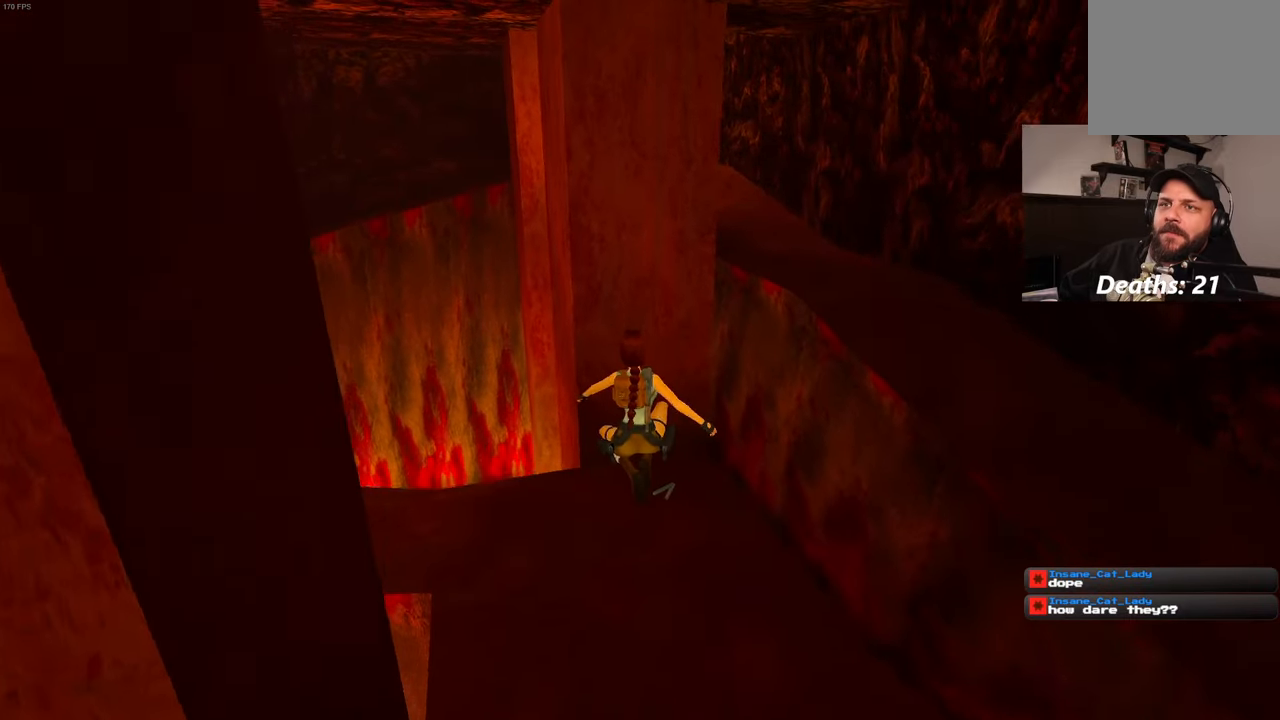
{"dt_ms": 500, "buttons": [], "left_stick": "center", "right_stick": "center", "events": [[334, "SQUARE", "up"], [367, "left_stick", "center"]]}
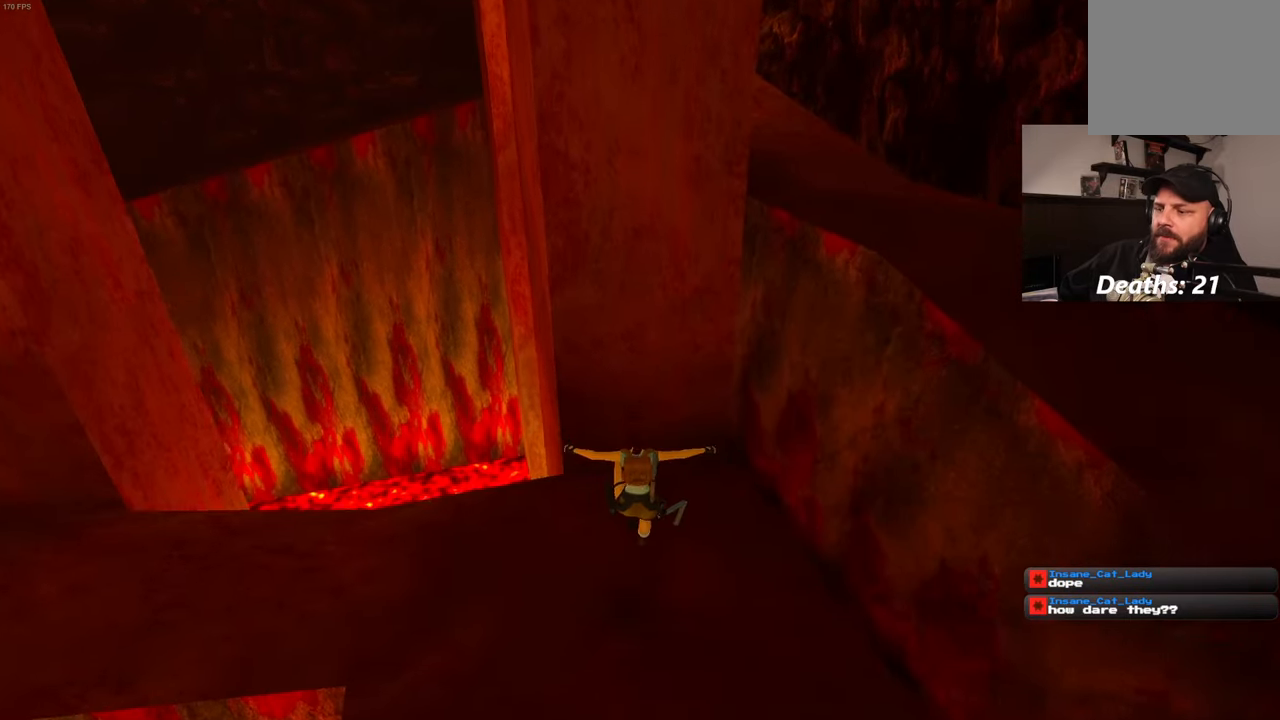
{"dt_ms": 500, "buttons": [], "left_stick": "center", "right_stick": "center", "events": []}
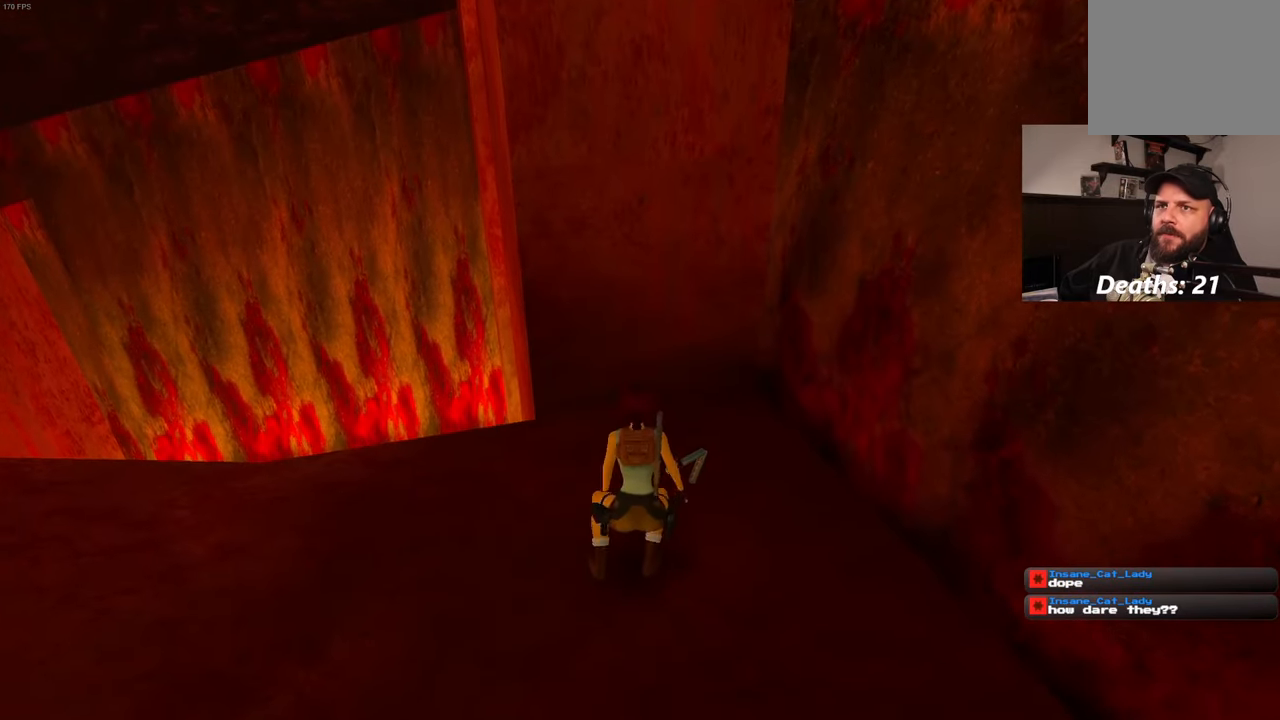
{"dt_ms": 500, "buttons": [], "left_stick": "up", "right_stick": "center", "events": [[34, "left_stick", "up"]]}
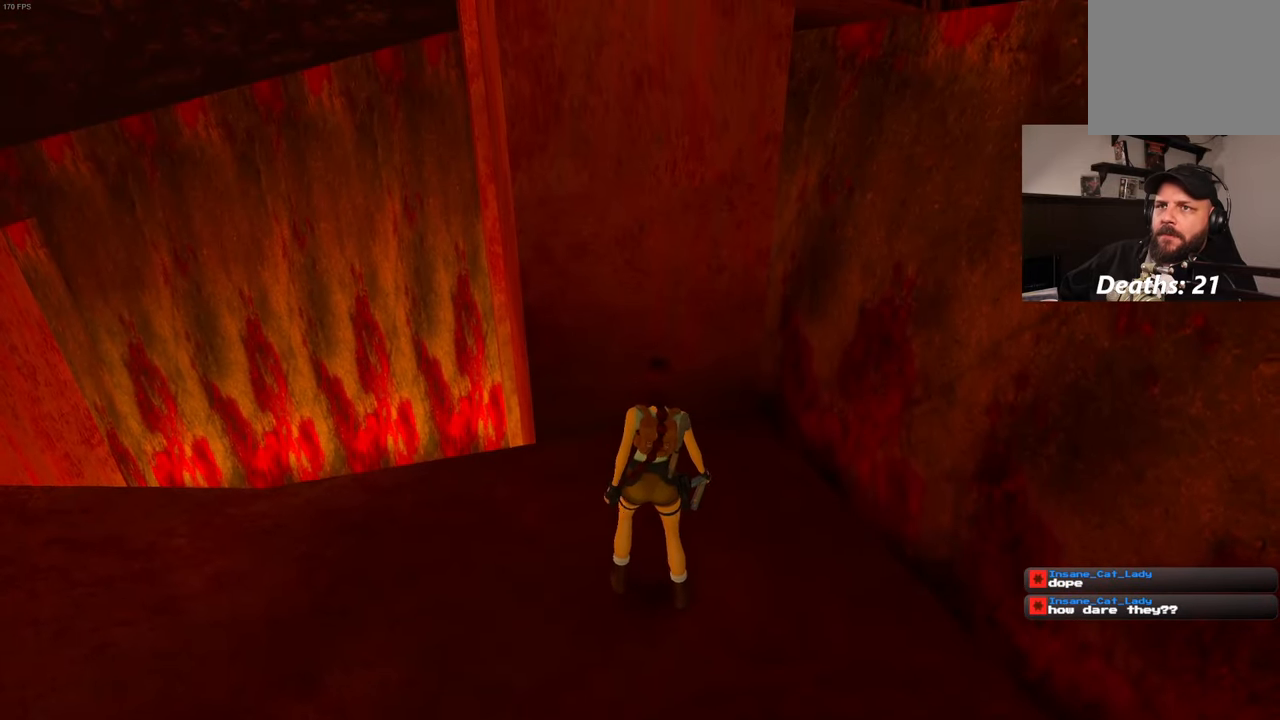
{"dt_ms": 500, "buttons": [], "left_stick": "up", "right_stick": "center", "events": []}
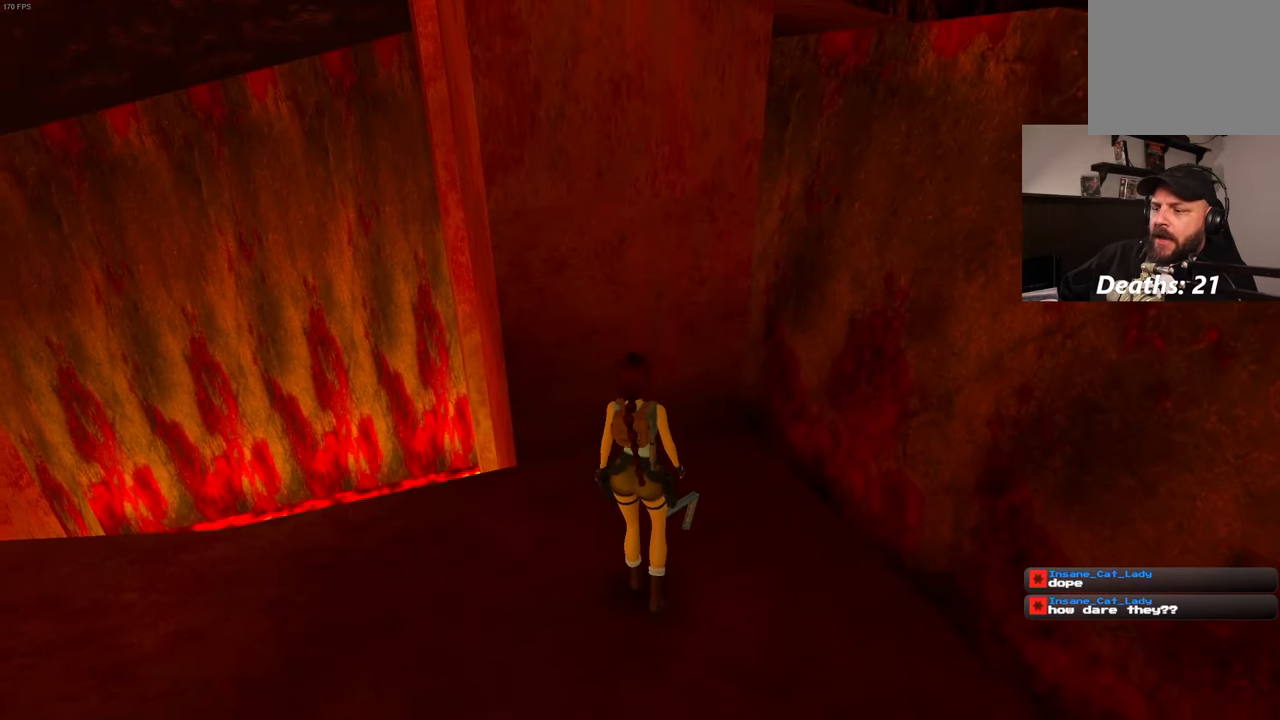
{"dt_ms": 500, "buttons": [], "left_stick": "center", "right_stick": "center", "events": [[284, "left_stick", "center"]]}
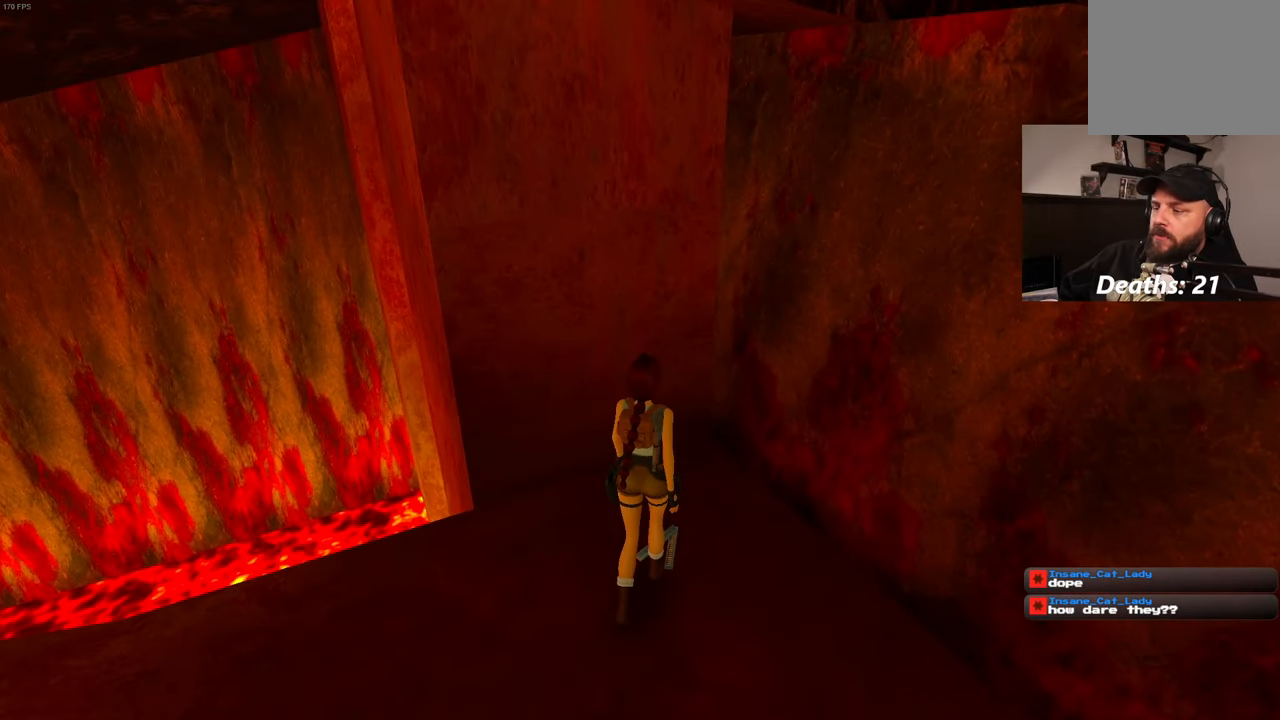
{"dt_ms": 500, "buttons": [], "left_stick": "center", "right_stick": "center", "events": []}
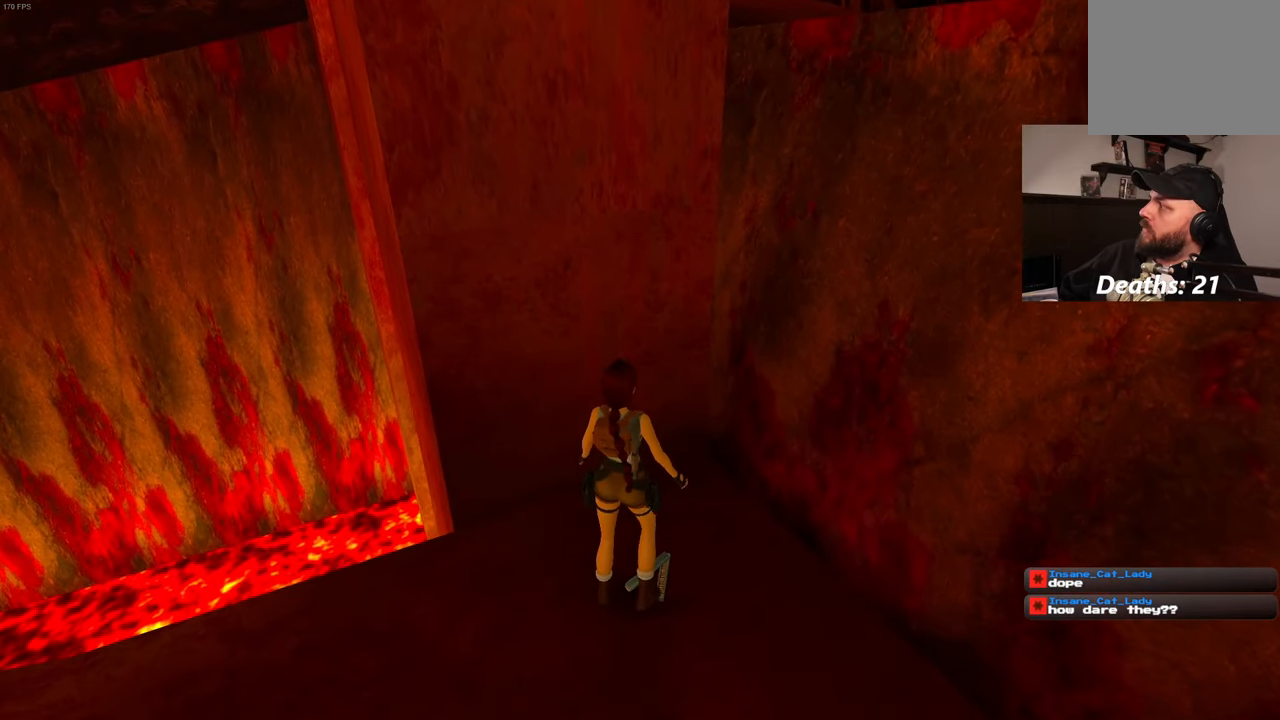
{"dt_ms": 500, "buttons": [], "left_stick": "center", "right_stick": "center", "events": []}
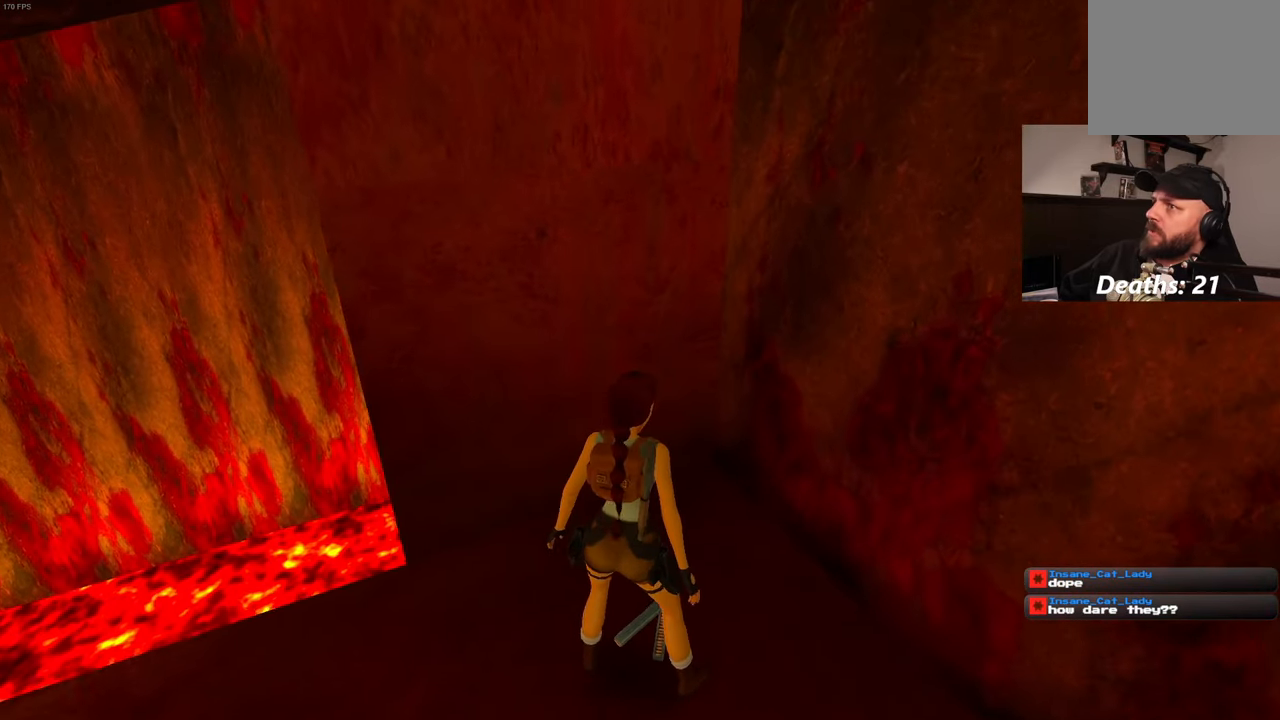
{"dt_ms": 500, "buttons": [], "left_stick": "center", "right_stick": "center", "events": []}
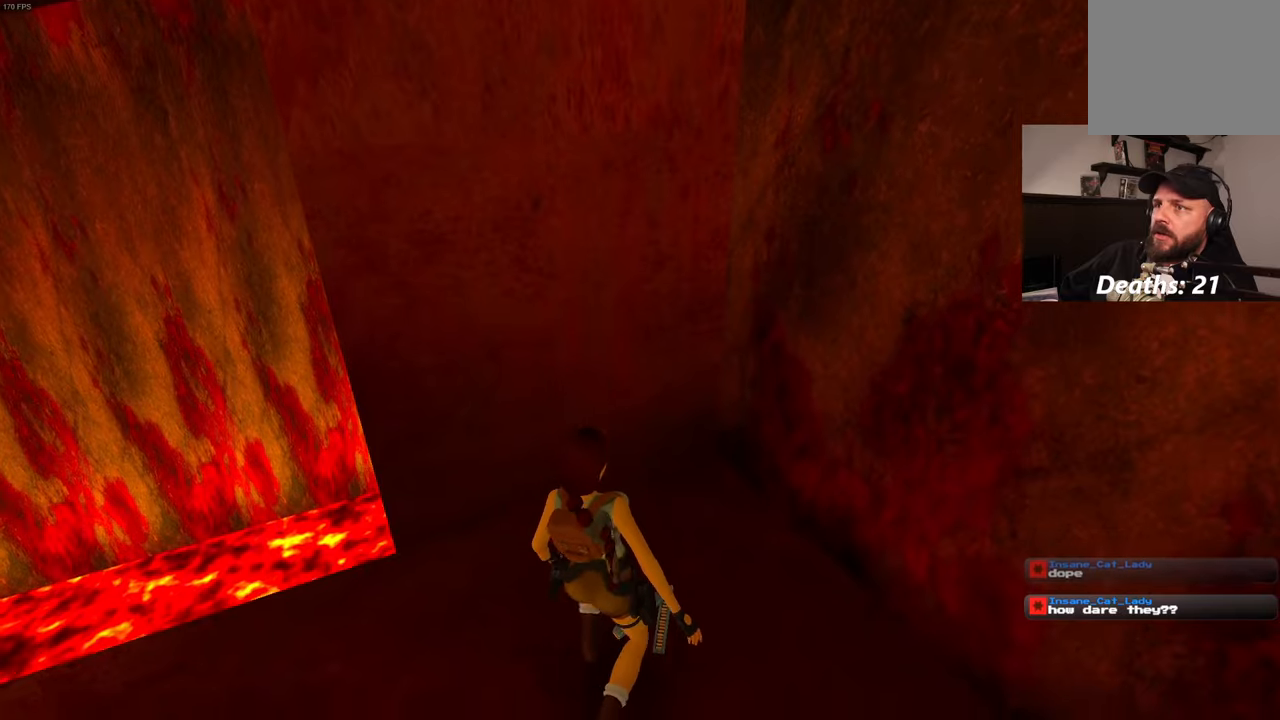
{"dt_ms": 500, "buttons": [], "left_stick": "center", "right_stick": "left", "events": [[83, "right_stick", "left"]]}
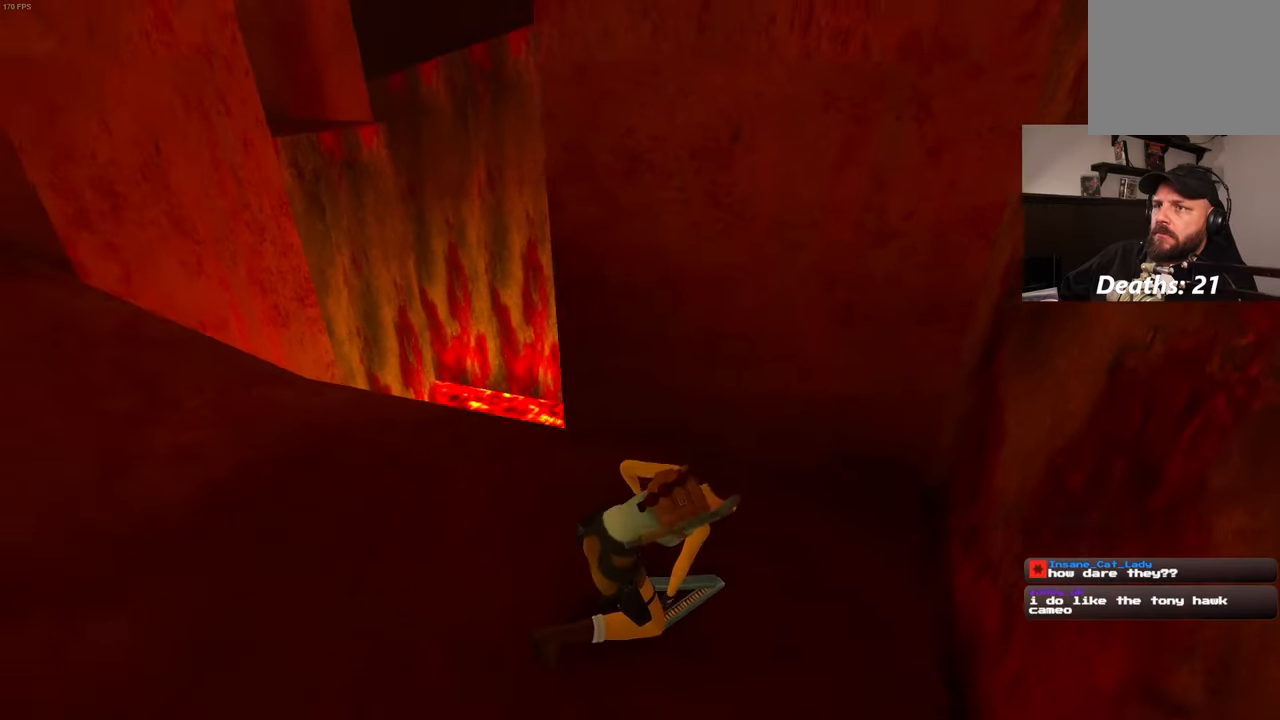
{"dt_ms": 500, "buttons": [], "left_stick": "up", "right_stick": "center", "events": [[350, "left_stick", "up"], [450, "right_stick", "center"]]}
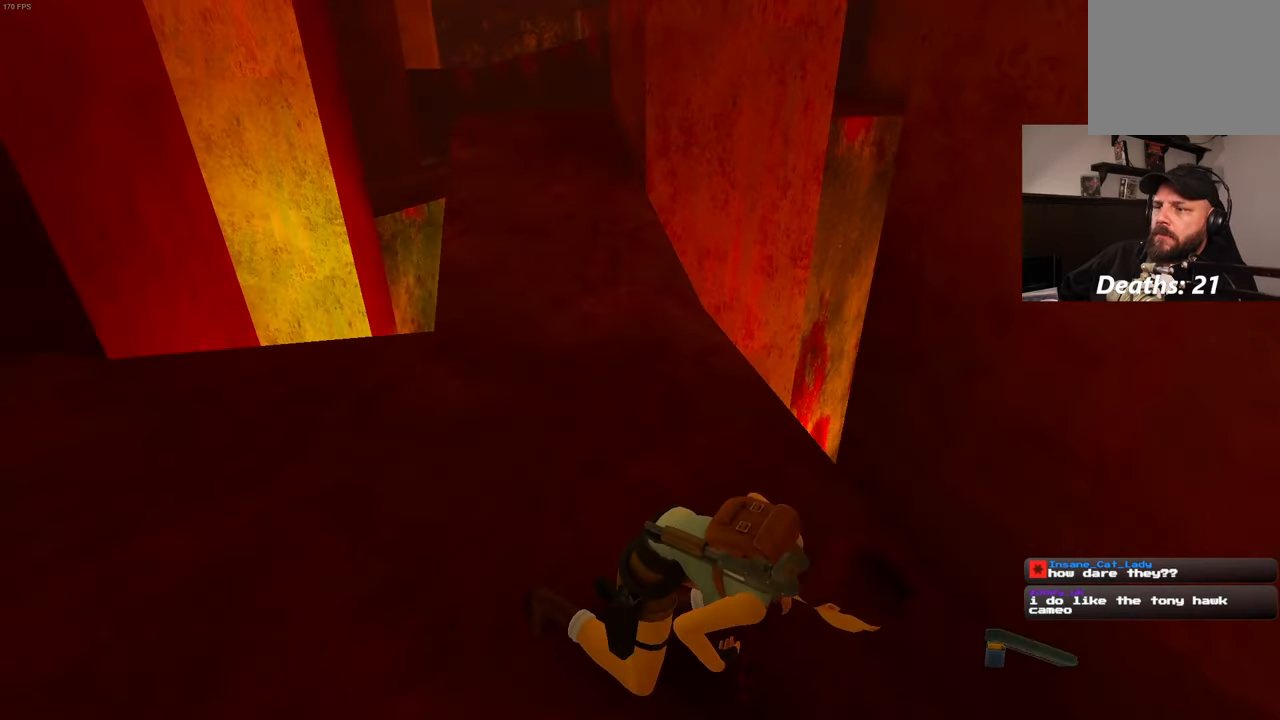
{"dt_ms": 500, "buttons": [], "left_stick": "up", "right_stick": "center", "events": [[283, "right_stick", "left"], [400, "right_stick", "center"]]}
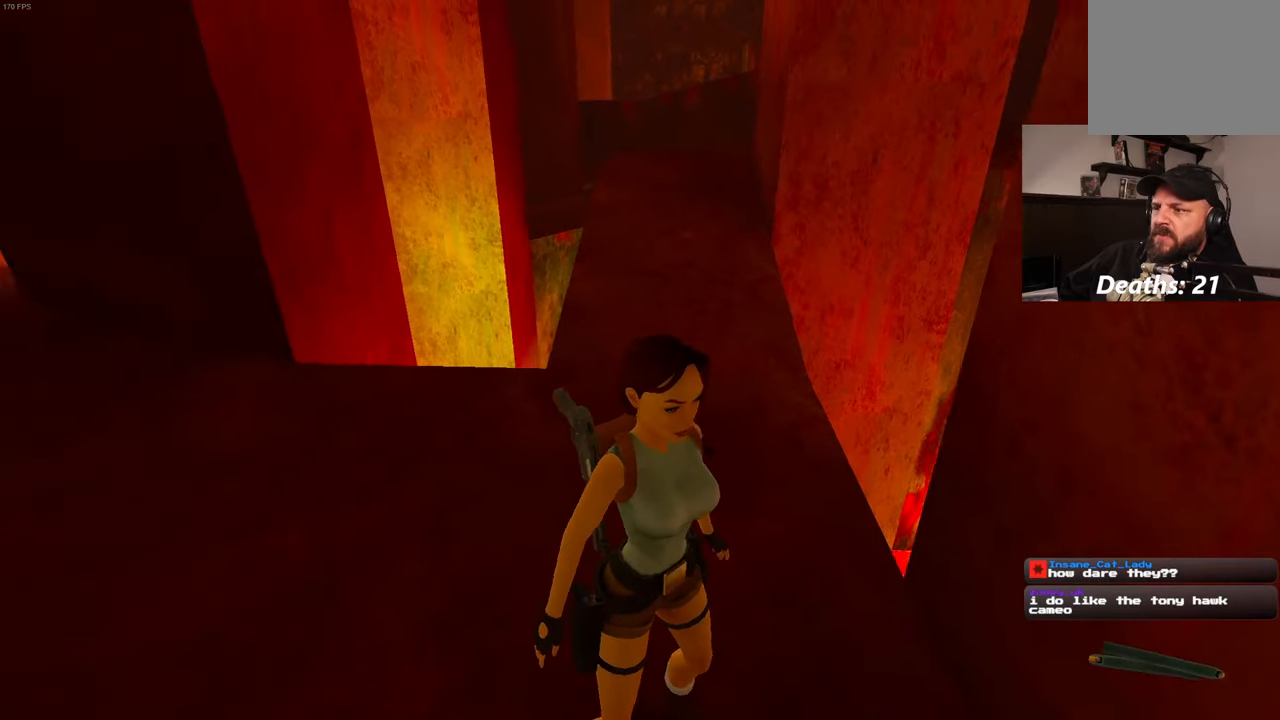
{"dt_ms": 500, "buttons": [], "left_stick": "up", "right_stick": "center", "events": [[16, "left_stick", "up-left"], [100, "right_stick", "left"], [383, "left_stick", "up"], [383, "right_stick", "center"]]}
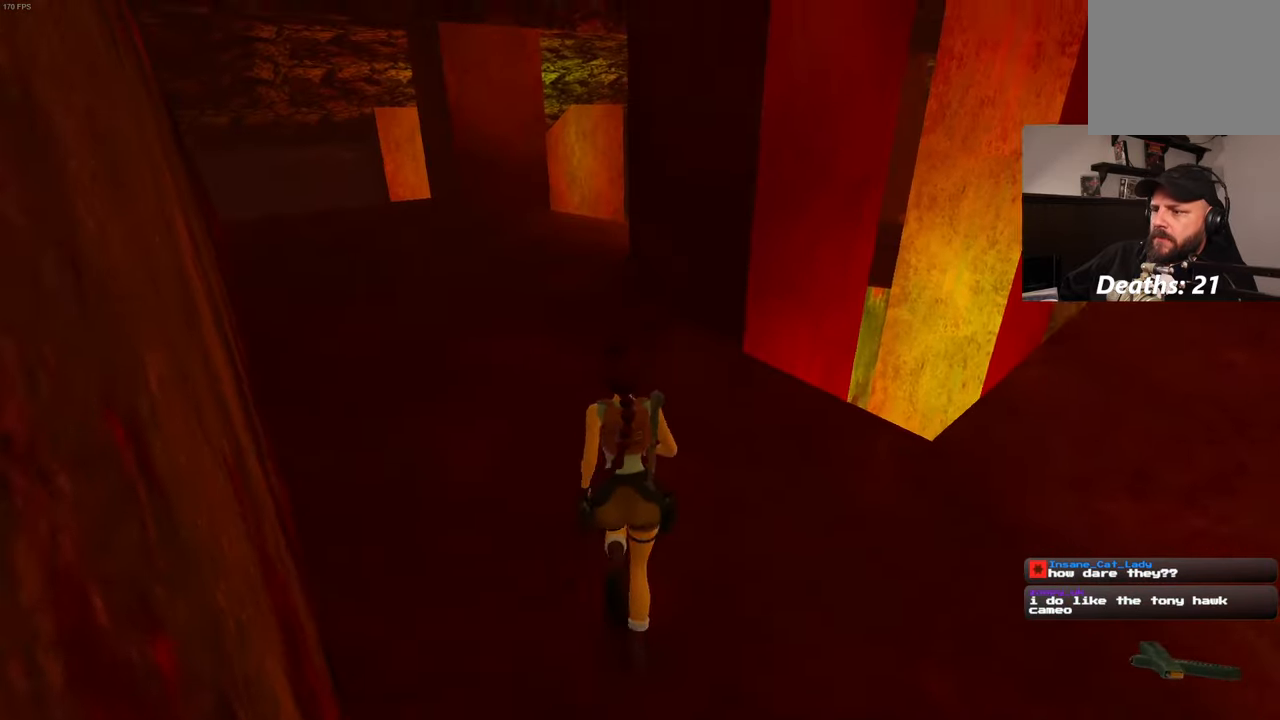
{"dt_ms": 500, "buttons": [], "left_stick": "up", "right_stick": "center", "events": []}
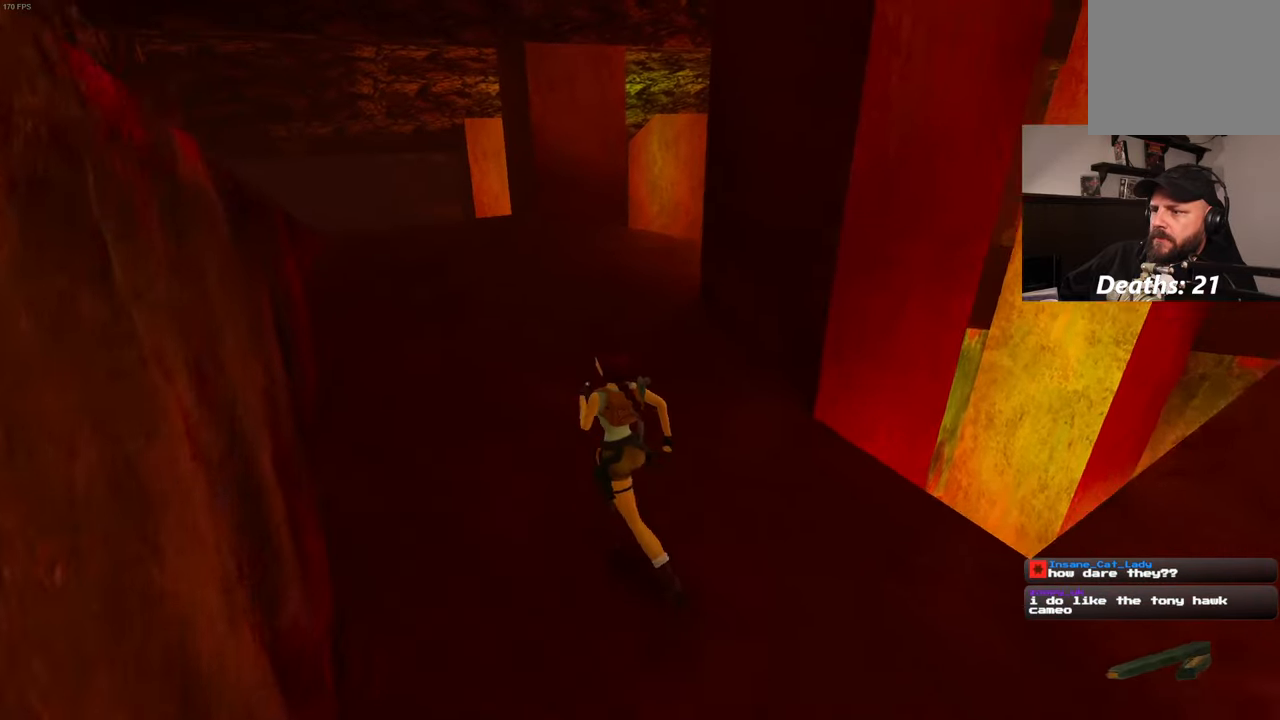
{"dt_ms": 500, "buttons": [], "left_stick": "up", "right_stick": "center", "events": []}
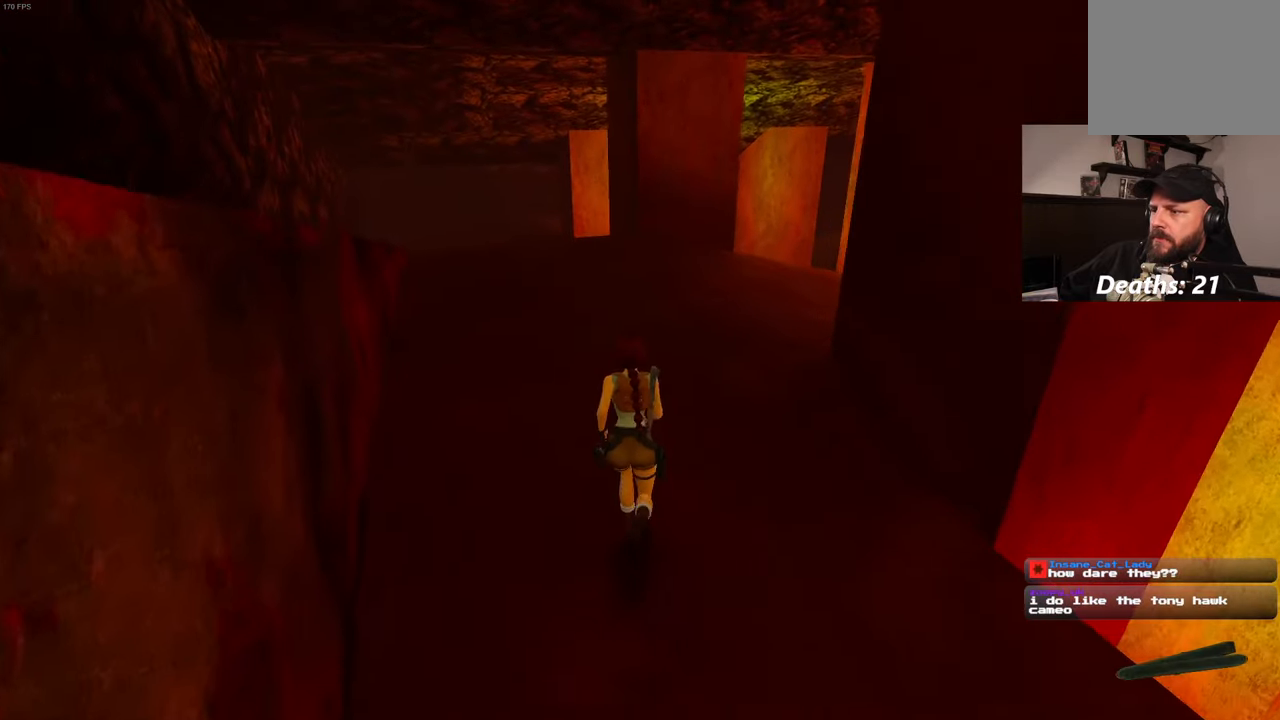
{"dt_ms": 500, "buttons": [], "left_stick": "up-left", "right_stick": "down-right", "events": [[183, "right_stick", "down-right"], [366, "left_stick", "up-left"]]}
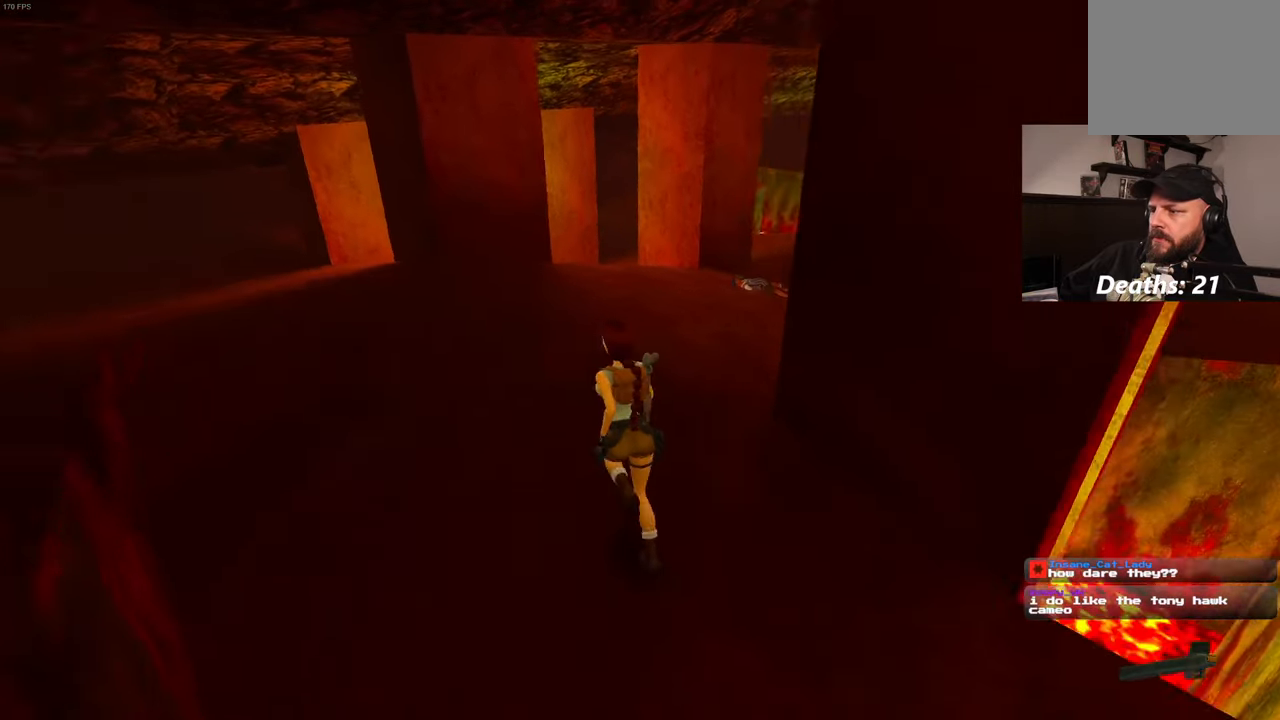
{"dt_ms": 500, "buttons": ["SQUARE"], "left_stick": "up", "right_stick": "center", "events": [[50, "right_stick", "center"], [166, "left_stick", "up"], [200, "right_stick", "right"], [366, "right_stick", "center"], [500, "SQUARE", "down"]]}
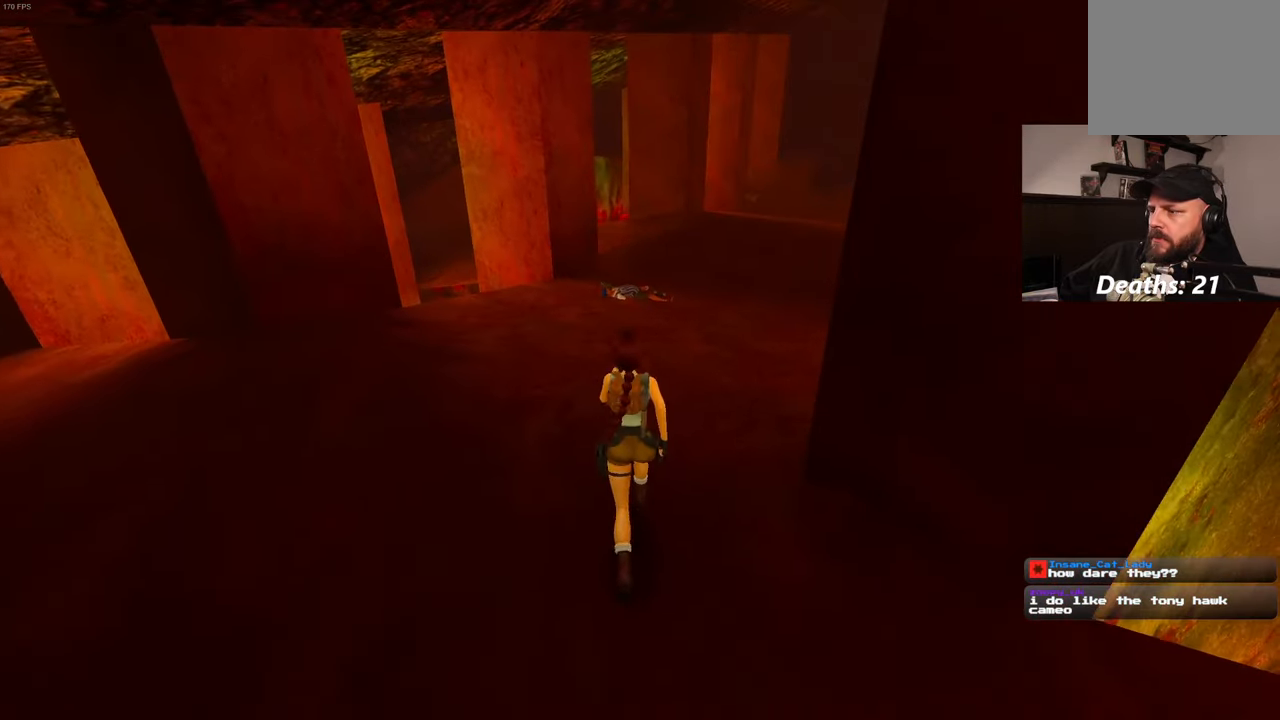
{"dt_ms": 500, "buttons": [], "left_stick": "up", "right_stick": "center", "events": [[333, "SQUARE", "up"]]}
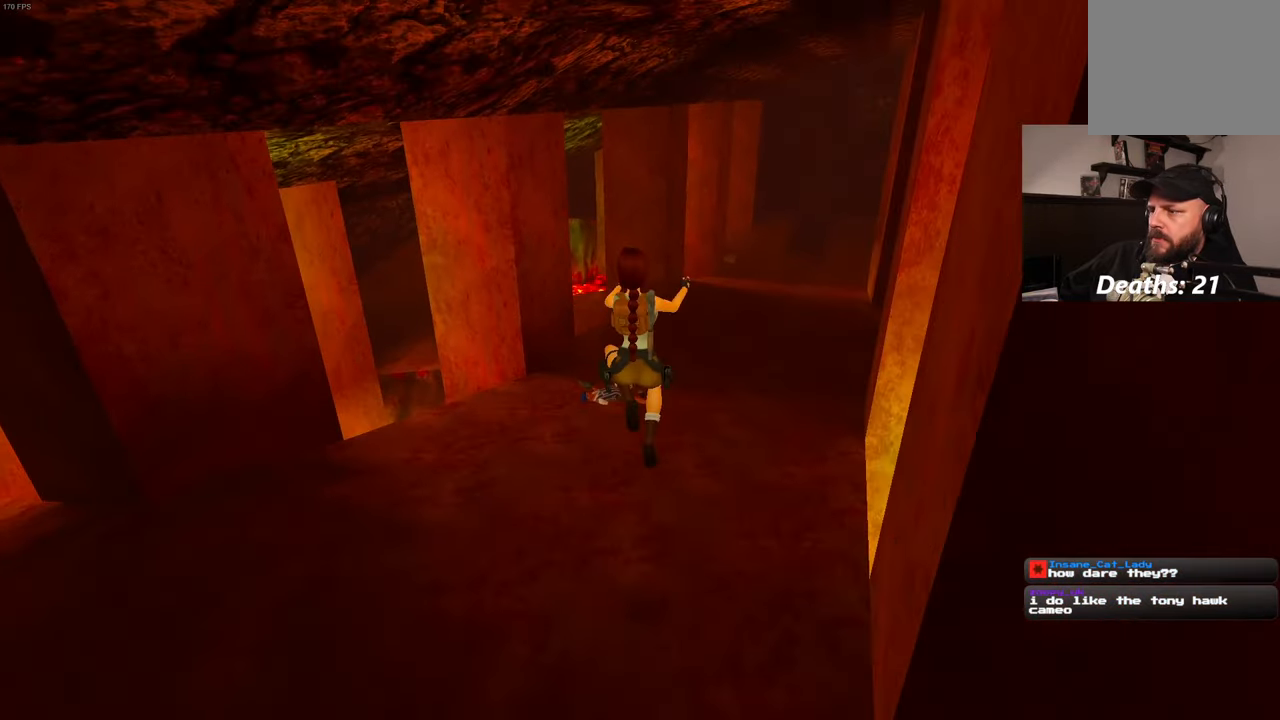
{"dt_ms": 500, "buttons": [], "left_stick": "up", "right_stick": "center", "events": [[183, "right_stick", "right"], [350, "right_stick", "center"]]}
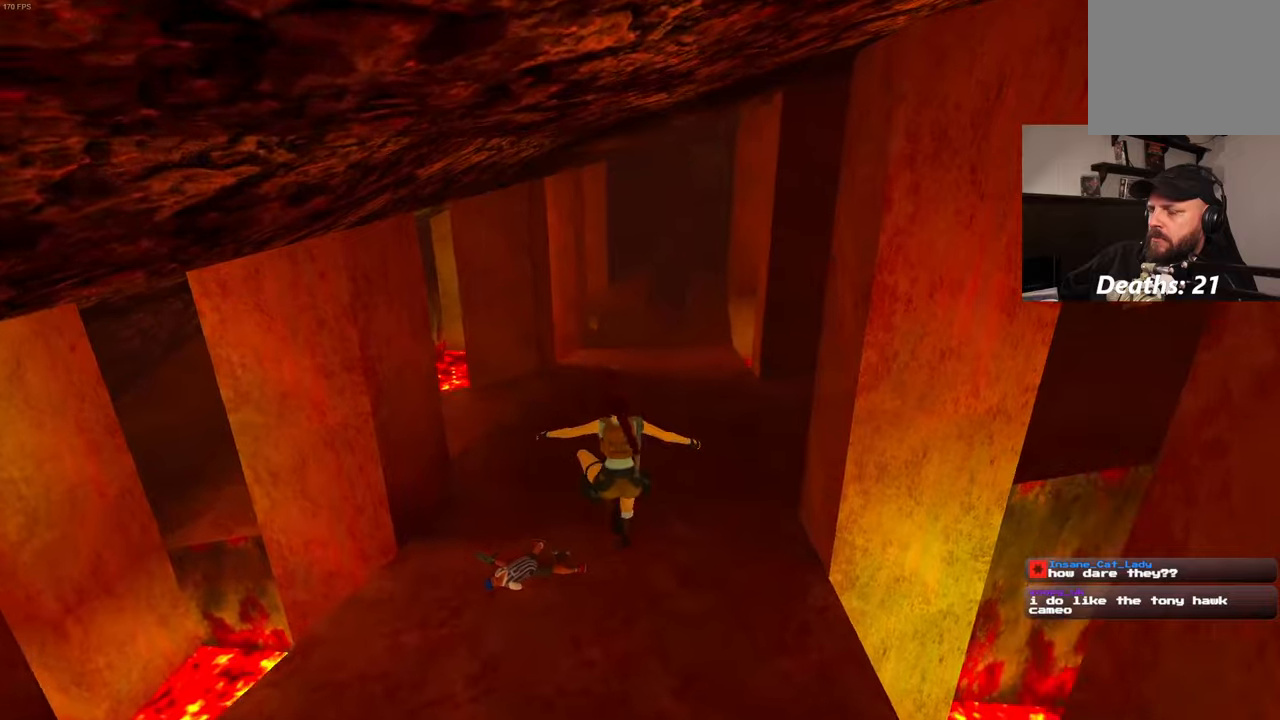
{"dt_ms": 500, "buttons": ["SQUARE"], "left_stick": "up", "right_stick": "center", "events": [[483, "SQUARE", "down"]]}
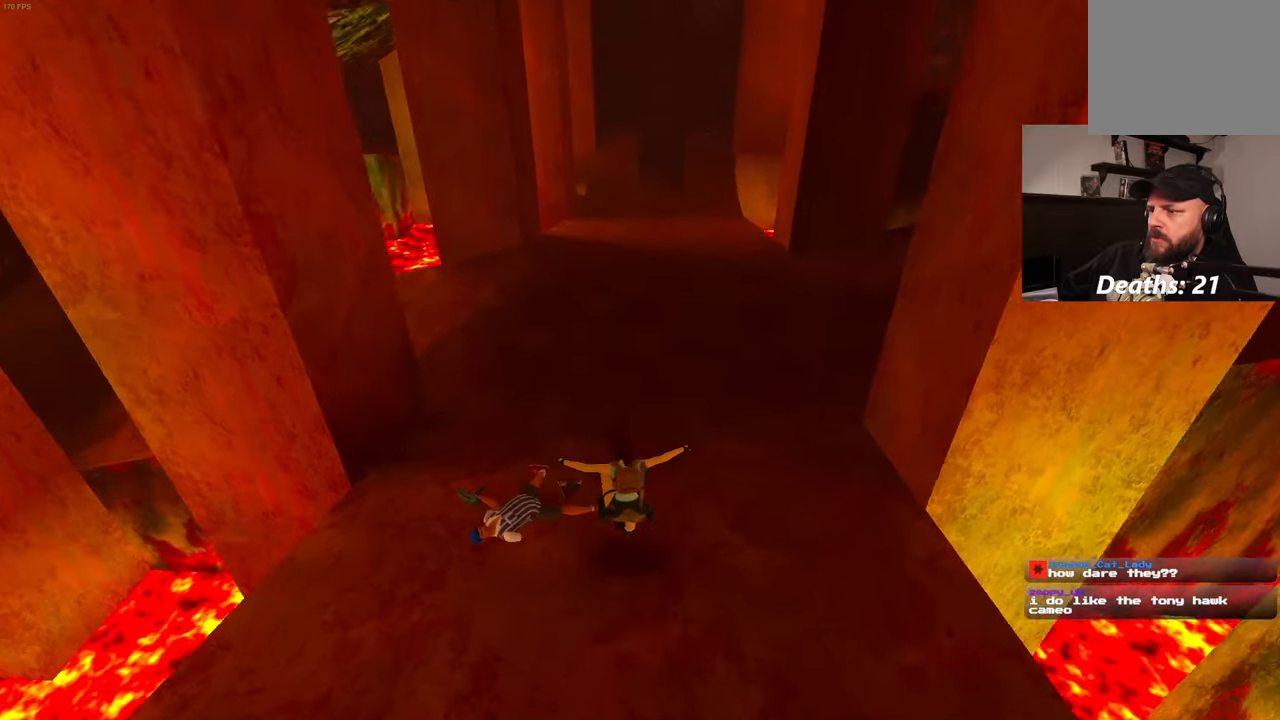
{"dt_ms": 1000, "buttons": ["SQUARE"], "left_stick": "up", "right_stick": "center"}
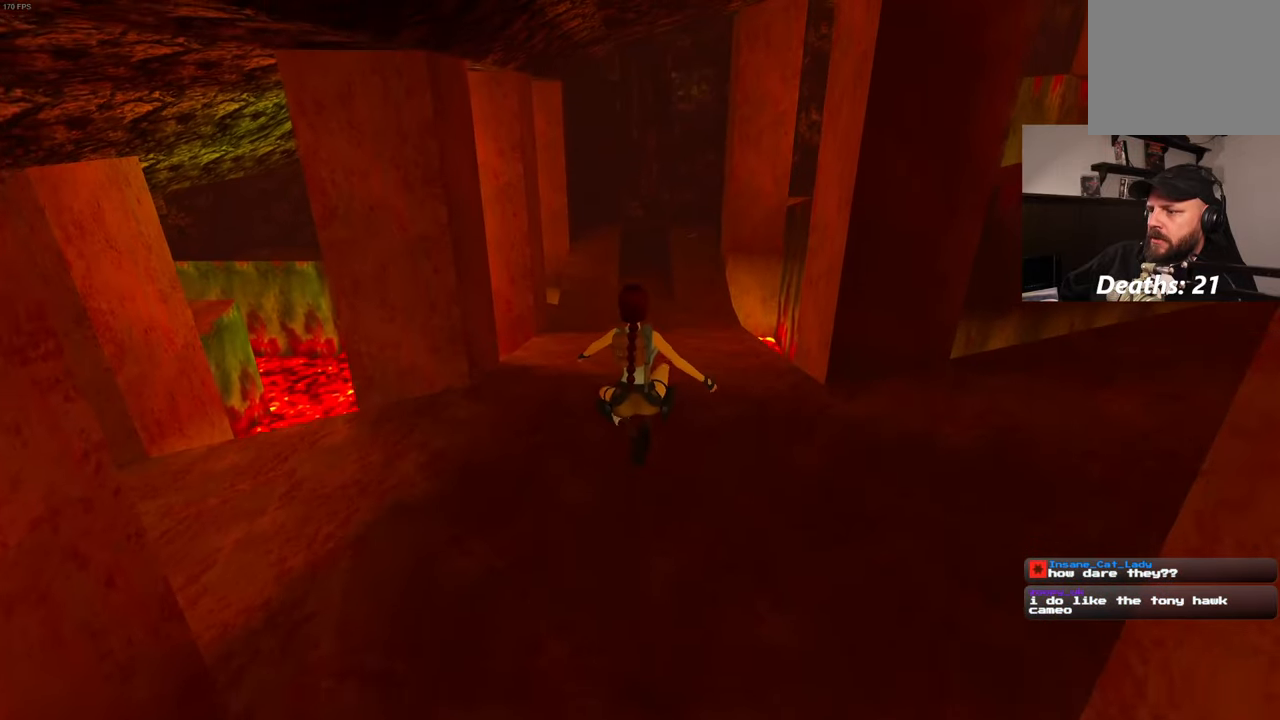
{"dt_ms": 500, "buttons": [], "left_stick": "up", "right_stick": "center", "events": [[300, "SQUARE", "up"]]}
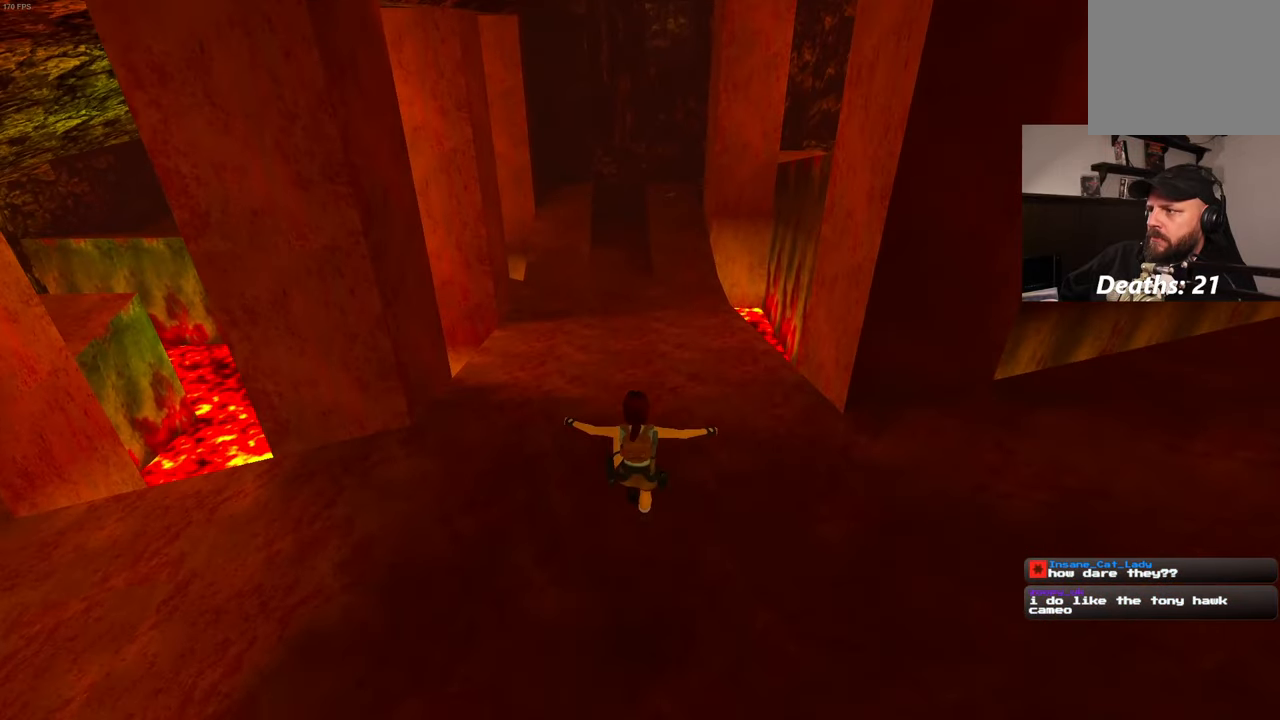
{"dt_ms": 500, "buttons": ["SQUARE"], "left_stick": "up", "right_stick": "center", "events": [[167, "SQUARE", "down"]]}
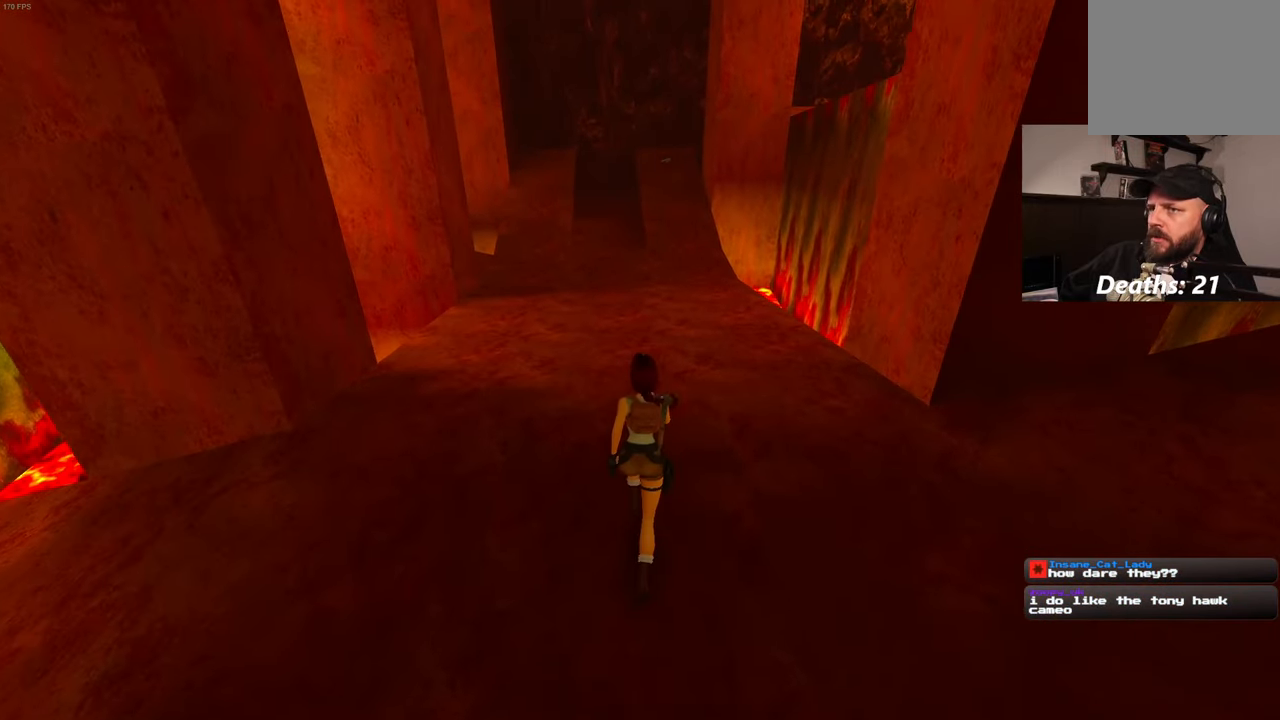
{"dt_ms": 500, "buttons": ["SQUARE"], "left_stick": "up", "right_stick": "center", "events": []}
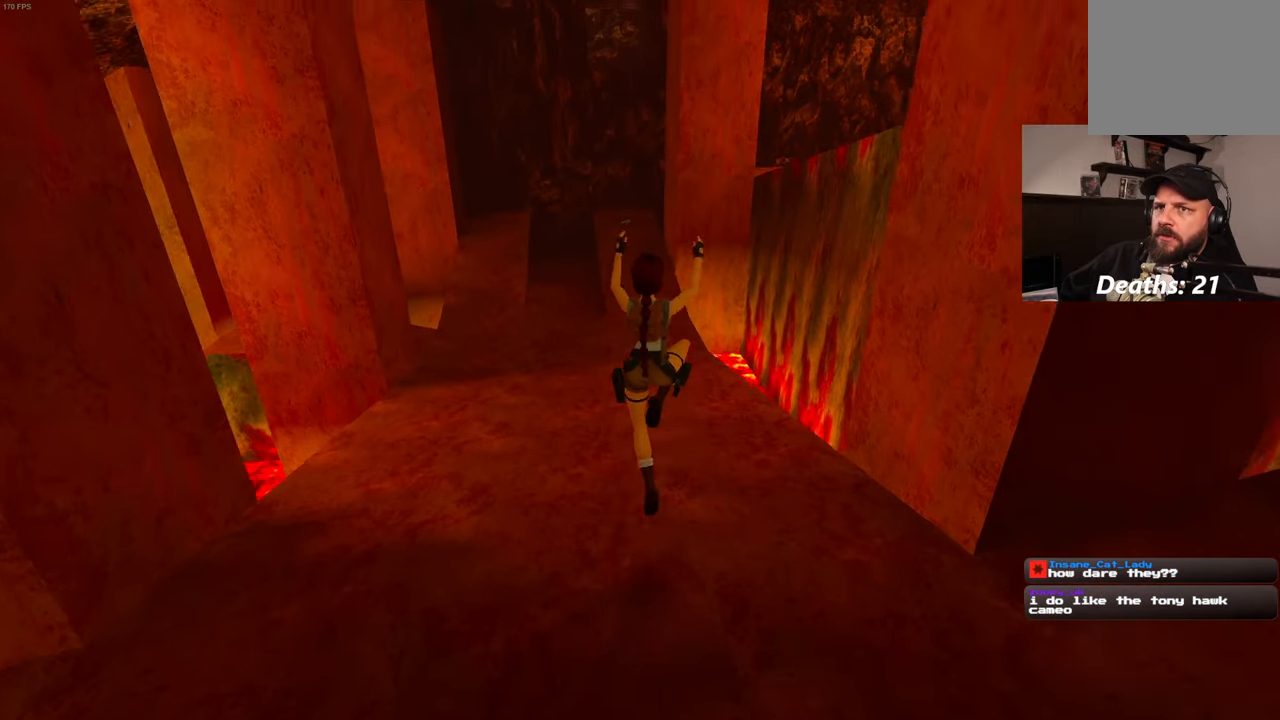
{"dt_ms": 500, "buttons": [], "left_stick": "up", "right_stick": "center", "events": [[217, "left_stick", "center"], [383, "SQUARE", "up"], [433, "left_stick", "up"]]}
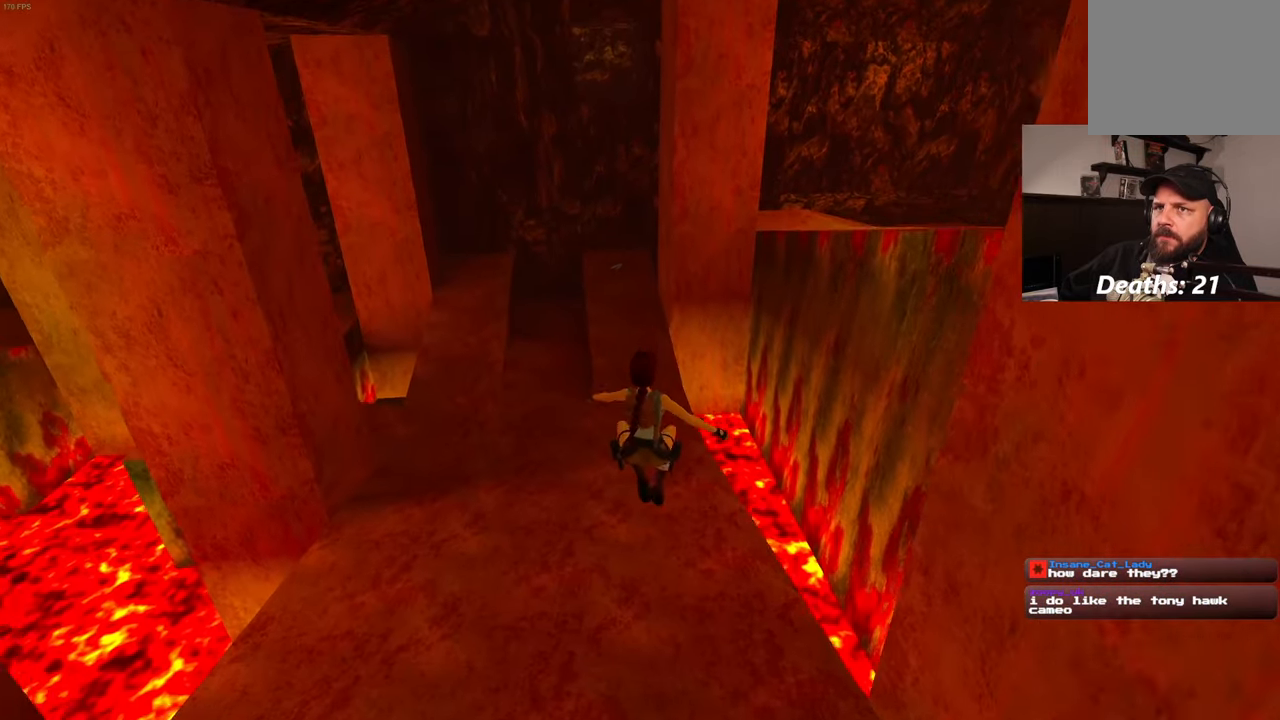
{"dt_ms": 500, "buttons": [], "left_stick": "up", "right_stick": "center", "events": [[283, "START", "down"], [433, "START", "up"]]}
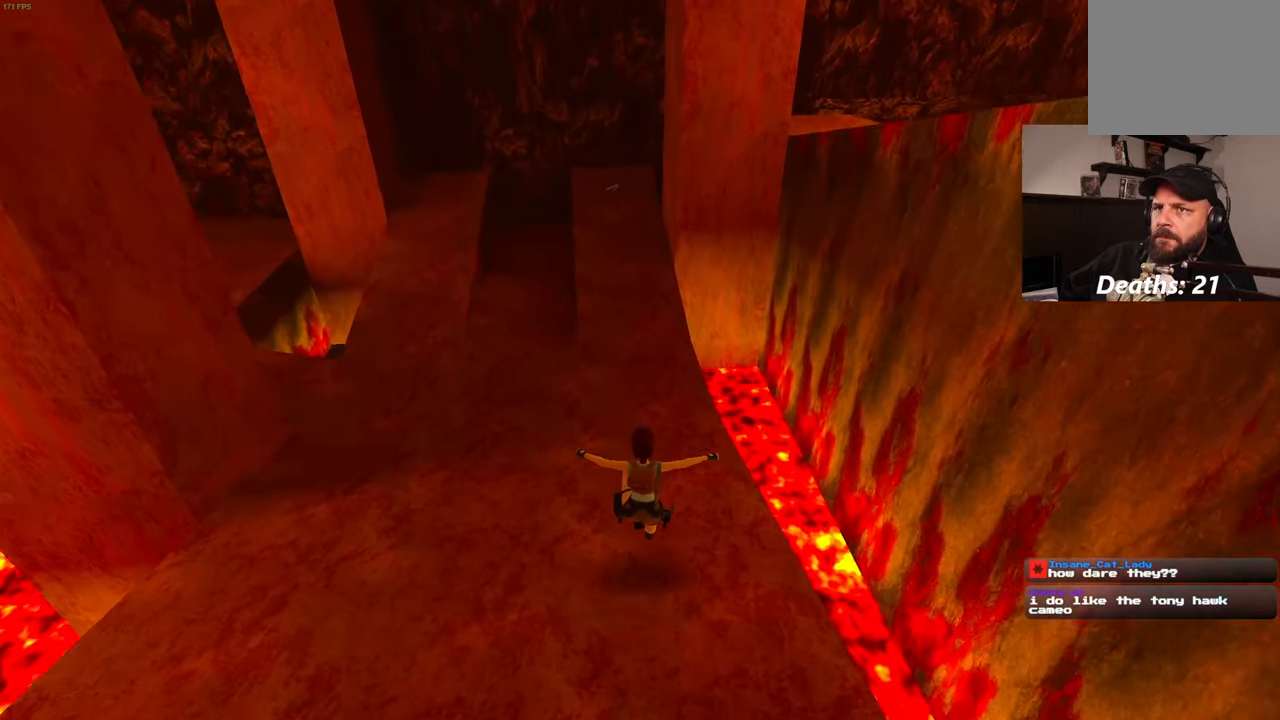
{"dt_ms": 500, "buttons": ["SQUARE", "START"], "left_stick": "up", "right_stick": "center", "events": [[267, "SQUARE", "down"], [300, "START", "down"]]}
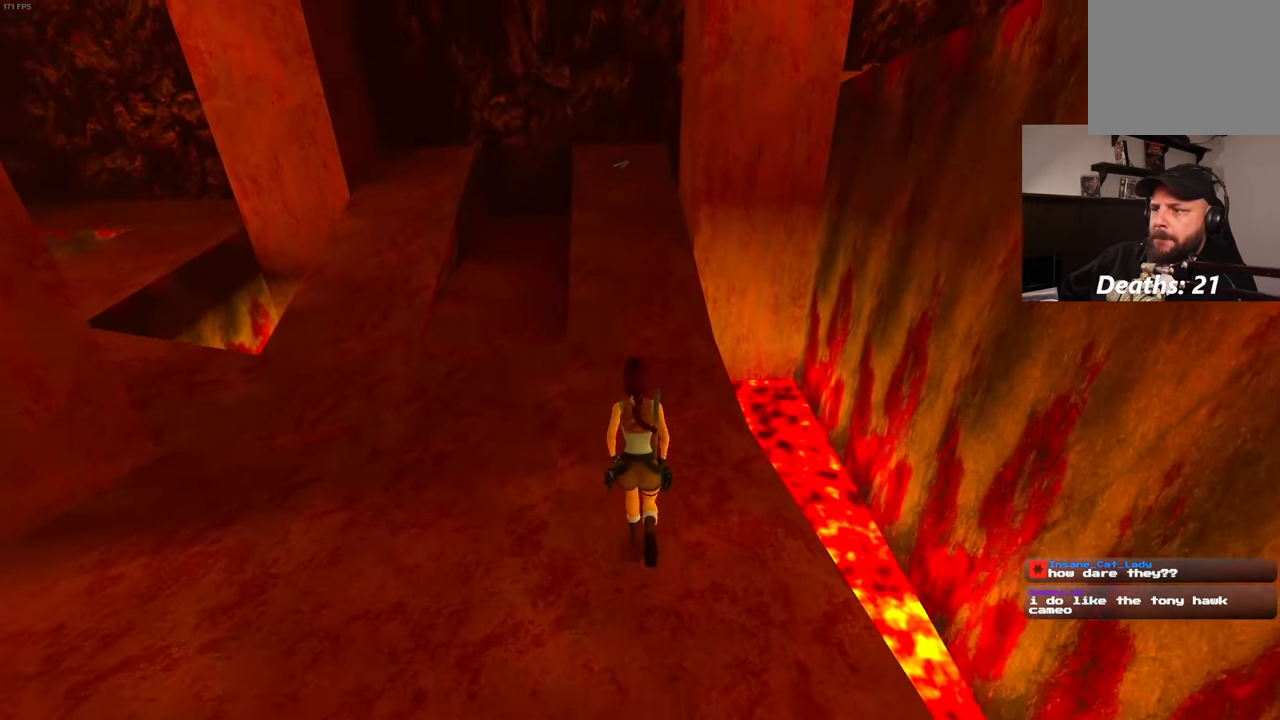
{"dt_ms": 500, "buttons": ["SQUARE"], "left_stick": "up", "right_stick": "center", "events": [[67, "START", "up"]]}
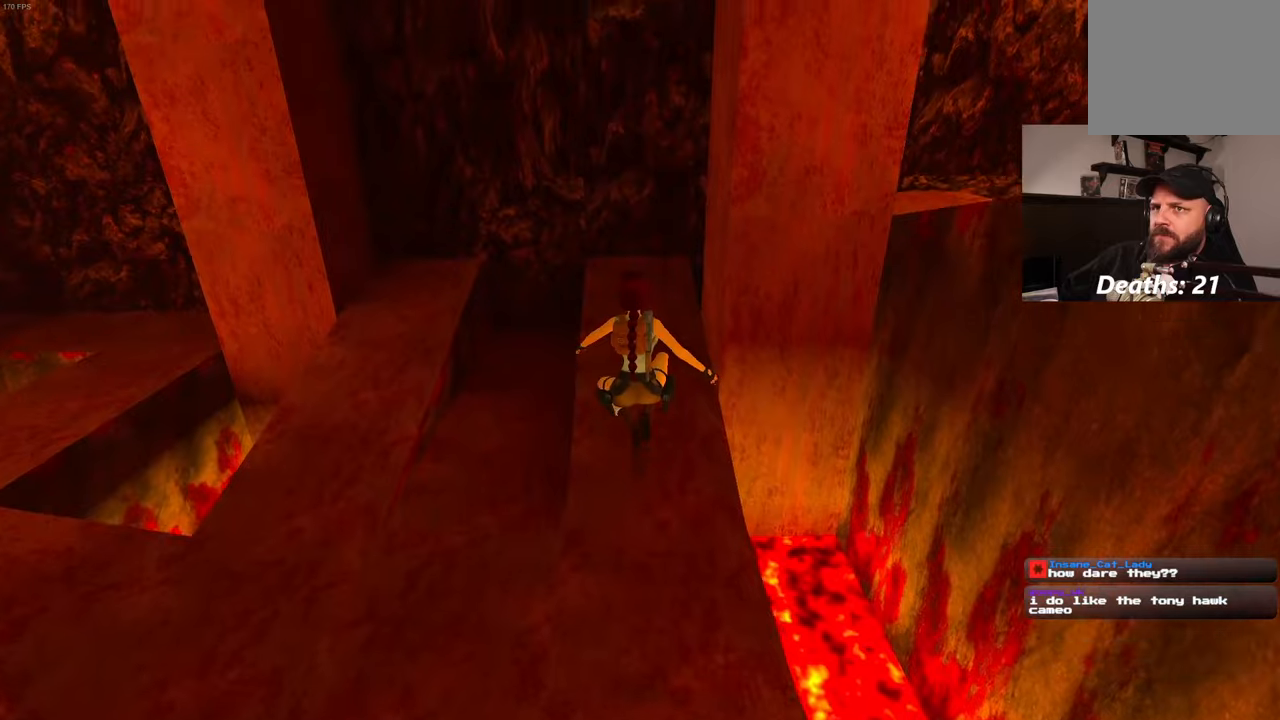
{"dt_ms": 500, "buttons": [], "left_stick": "up", "right_stick": "center", "events": [[317, "SQUARE", "up"]]}